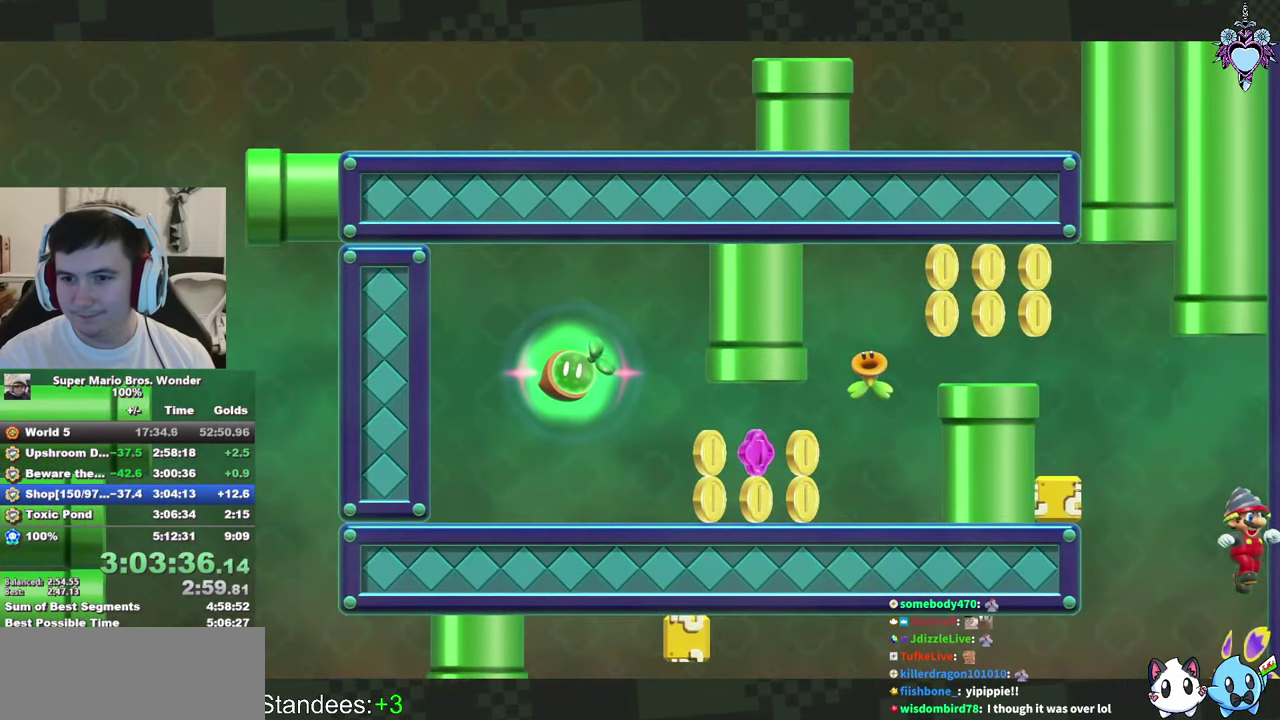
Gameplay with a controller (PlayStation layout); each line is a JSON object with the inputs held at the frame after it. "events" lists button and stick changes between this image and that frame as [ms after this image, input, new state], when the widget could be followed in between. This overlay highlights the sticks when they move; stick clicks (L3) are not distinguishable. Not read: L3 R3.
{"buttons": ["SQUARE", "DPAD_RIGHT"], "left_stick": "center", "right_stick": "center", "events": []}
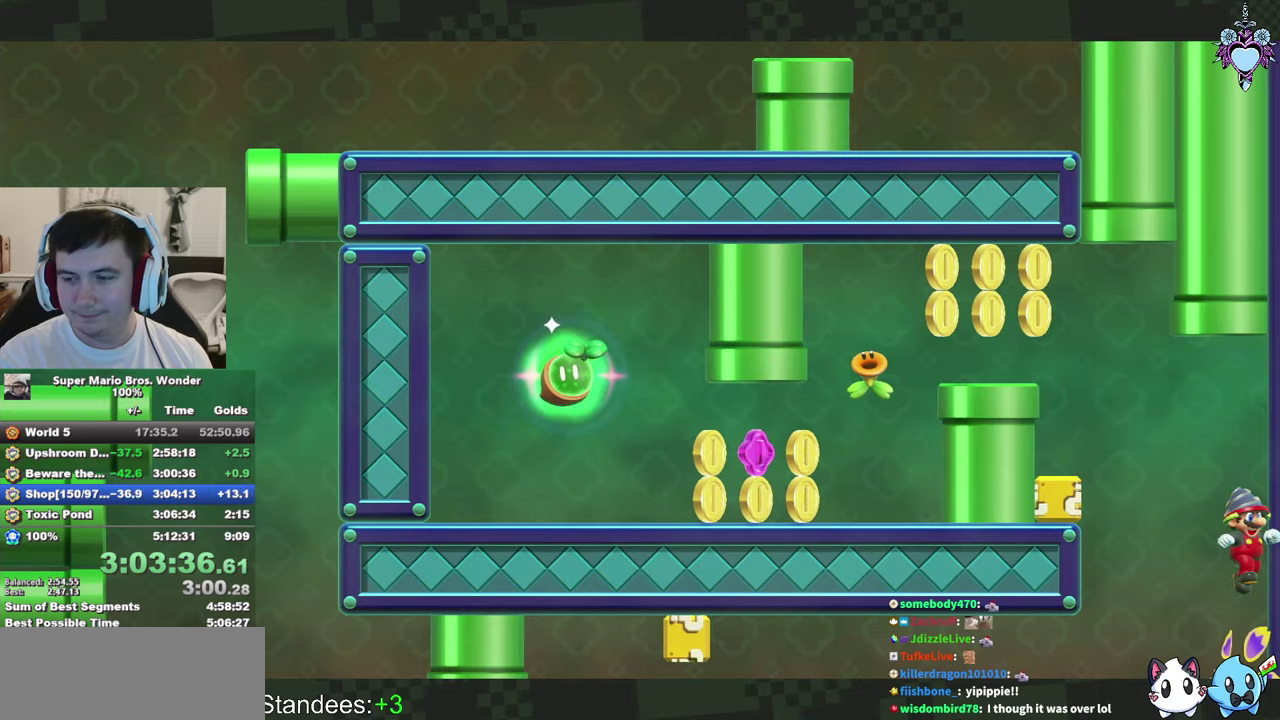
{"buttons": ["SQUARE", "DPAD_RIGHT"], "left_stick": "center", "right_stick": "center", "events": []}
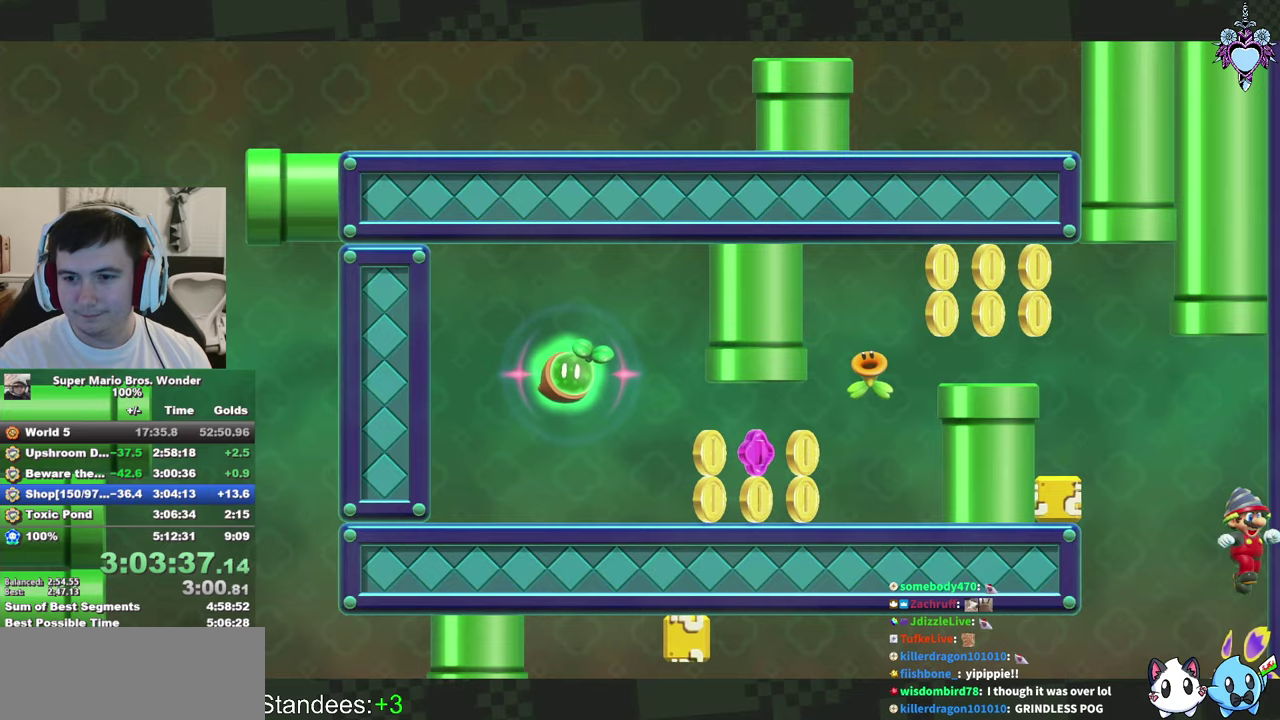
{"buttons": ["SQUARE", "DPAD_RIGHT"], "left_stick": "center", "right_stick": "center", "events": []}
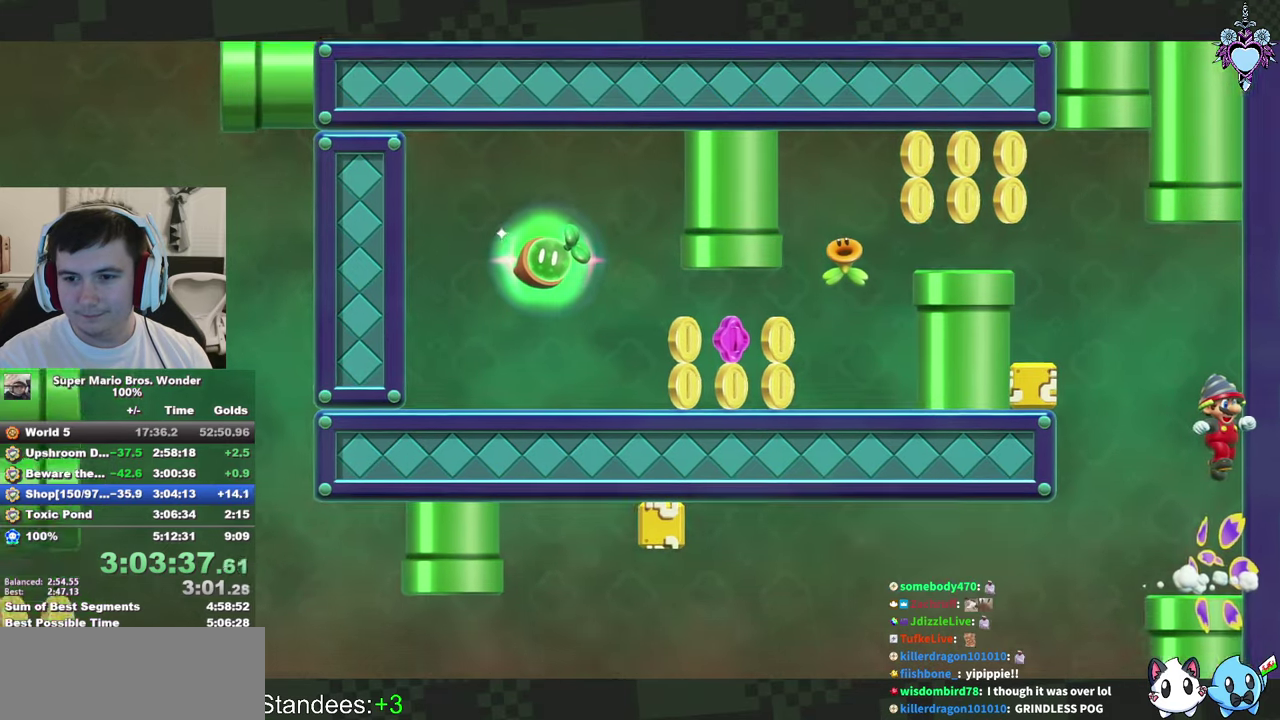
{"buttons": ["SQUARE", "DPAD_RIGHT"], "left_stick": "center", "right_stick": "center", "events": []}
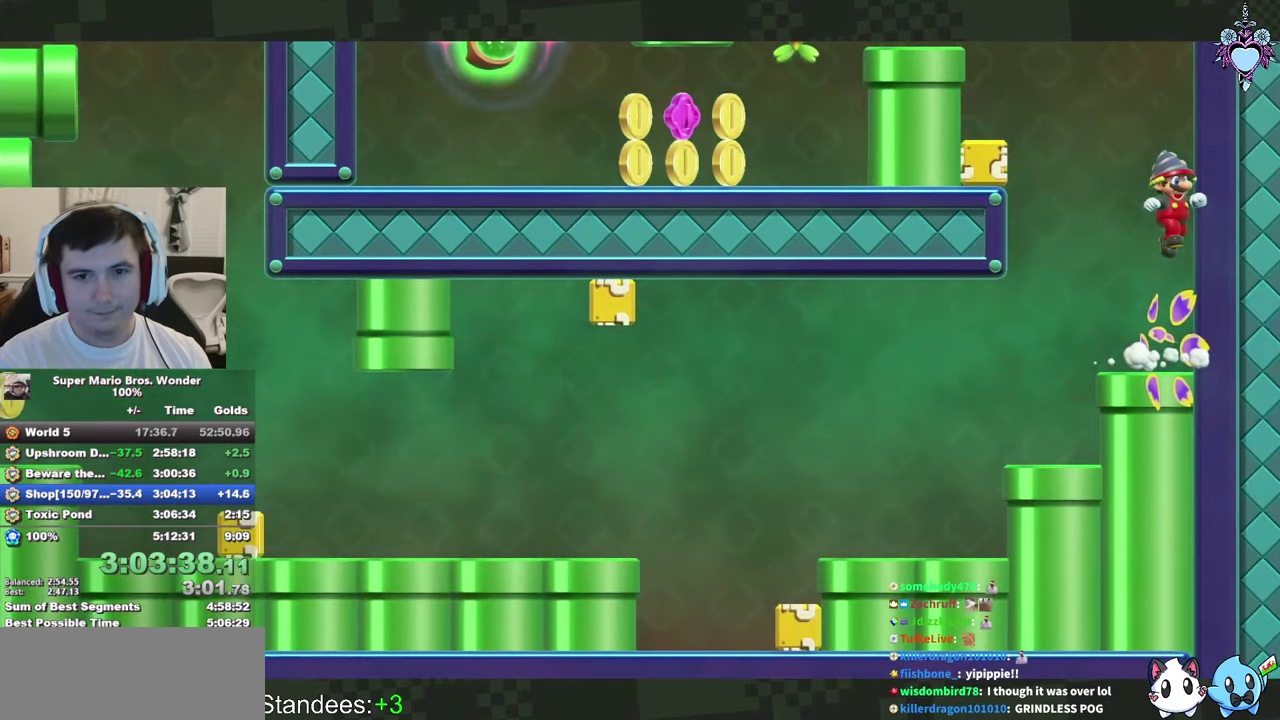
{"buttons": ["CROSS", "SQUARE"], "left_stick": "center", "right_stick": "center", "events": [[467, "CROSS", "down"], [484, "DPAD_RIGHT", "up"]]}
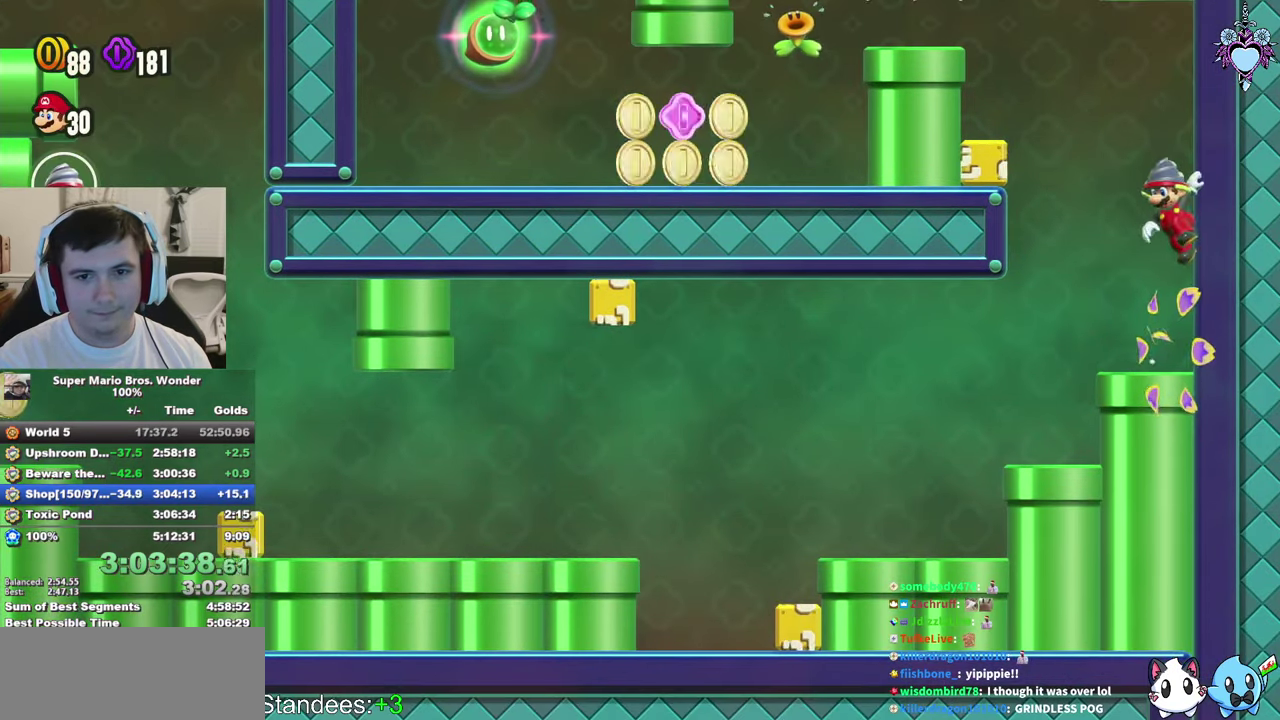
{"buttons": ["SQUARE", "DPAD_LEFT"], "left_stick": "center", "right_stick": "center", "events": [[17, "DPAD_LEFT", "down"], [250, "CROSS", "up"]]}
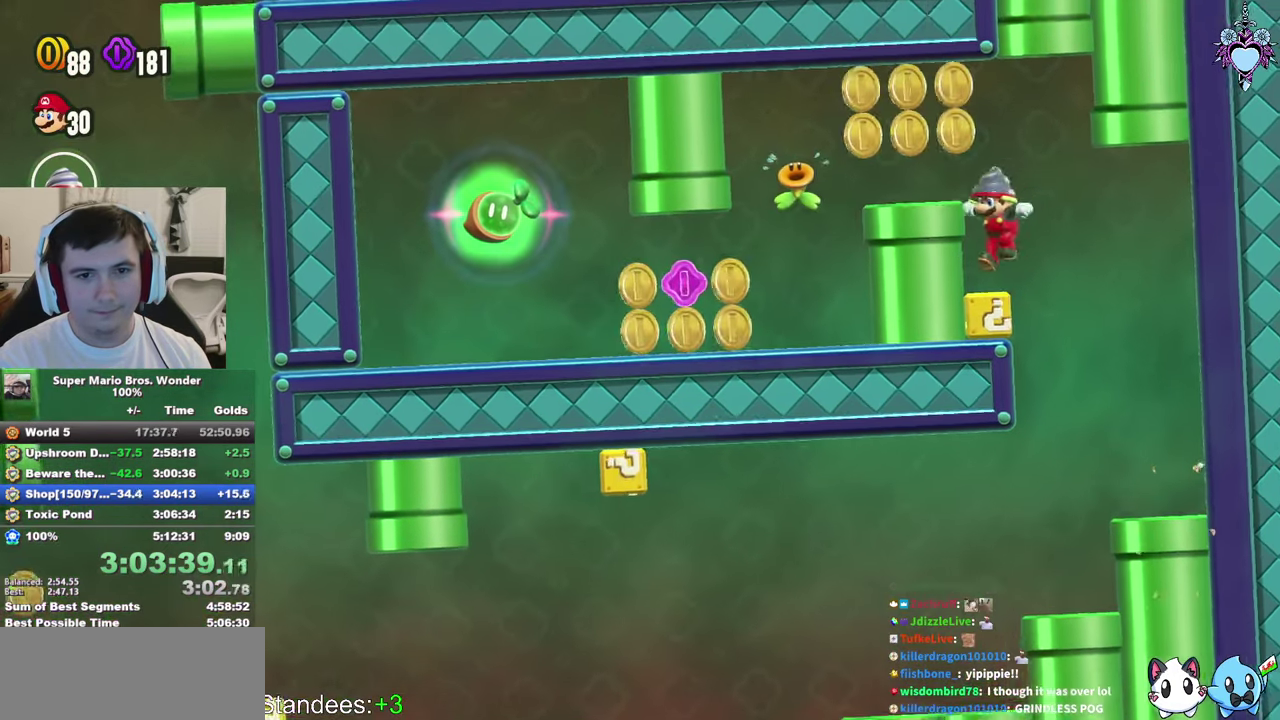
{"buttons": ["SQUARE", "DPAD_LEFT"], "left_stick": "center", "right_stick": "center", "events": [[67, "CROSS", "down"], [284, "CROSS", "up"]]}
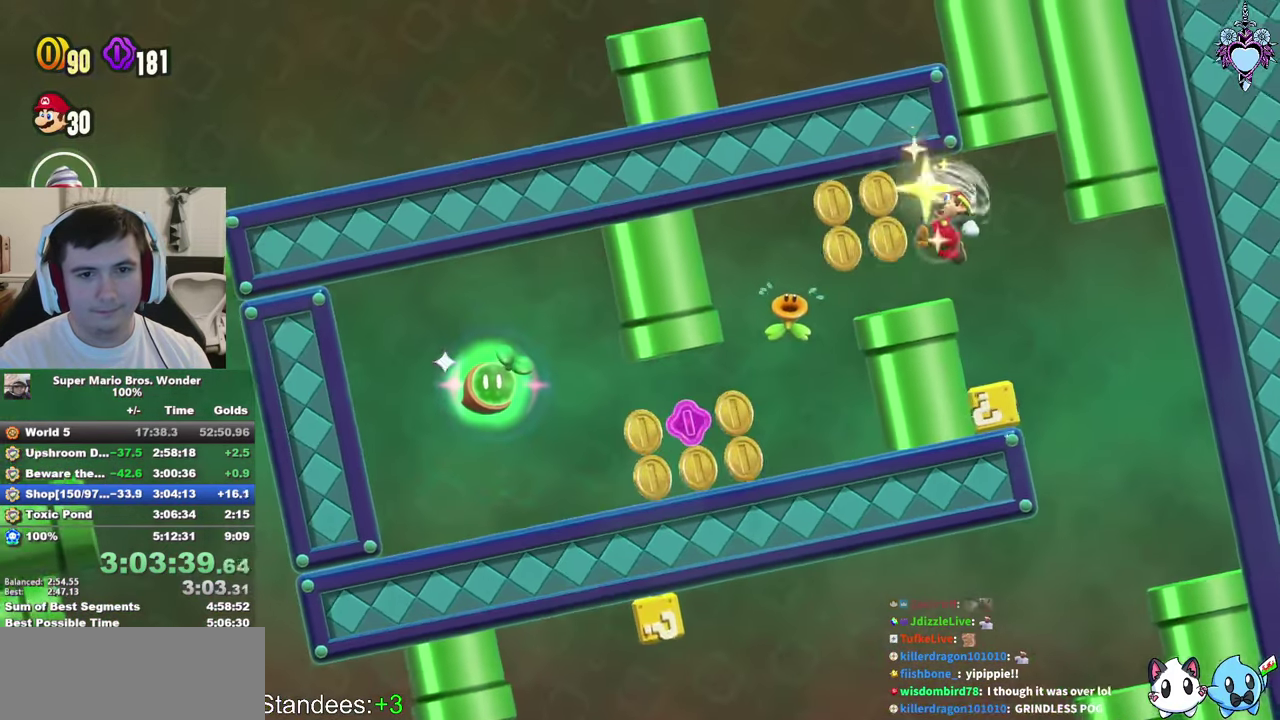
{"buttons": ["SQUARE", "DPAD_DOWN", "DPAD_LEFT"], "left_stick": "center", "right_stick": "center", "events": [[84, "DPAD_DOWN", "down"]]}
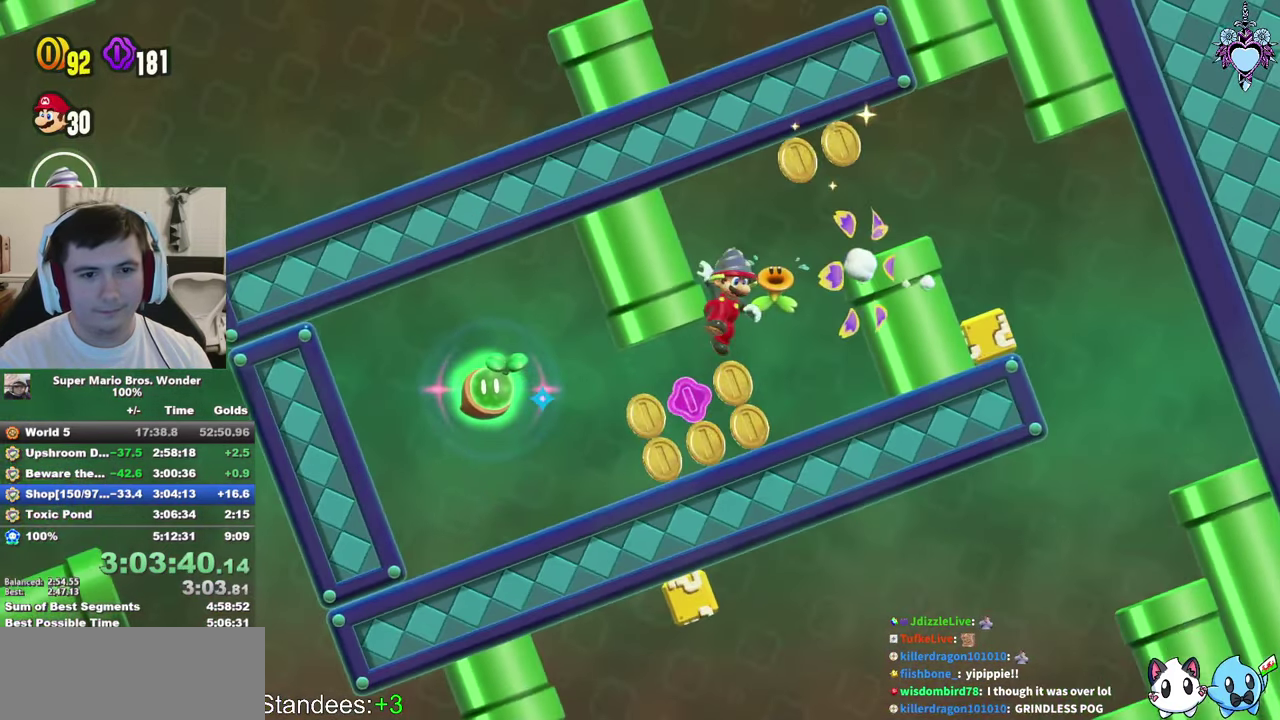
{"buttons": ["CROSS", "SQUARE", "DPAD_LEFT"], "left_stick": "center", "right_stick": "center", "events": [[167, "DPAD_DOWN", "up"], [500, "CROSS", "down"]]}
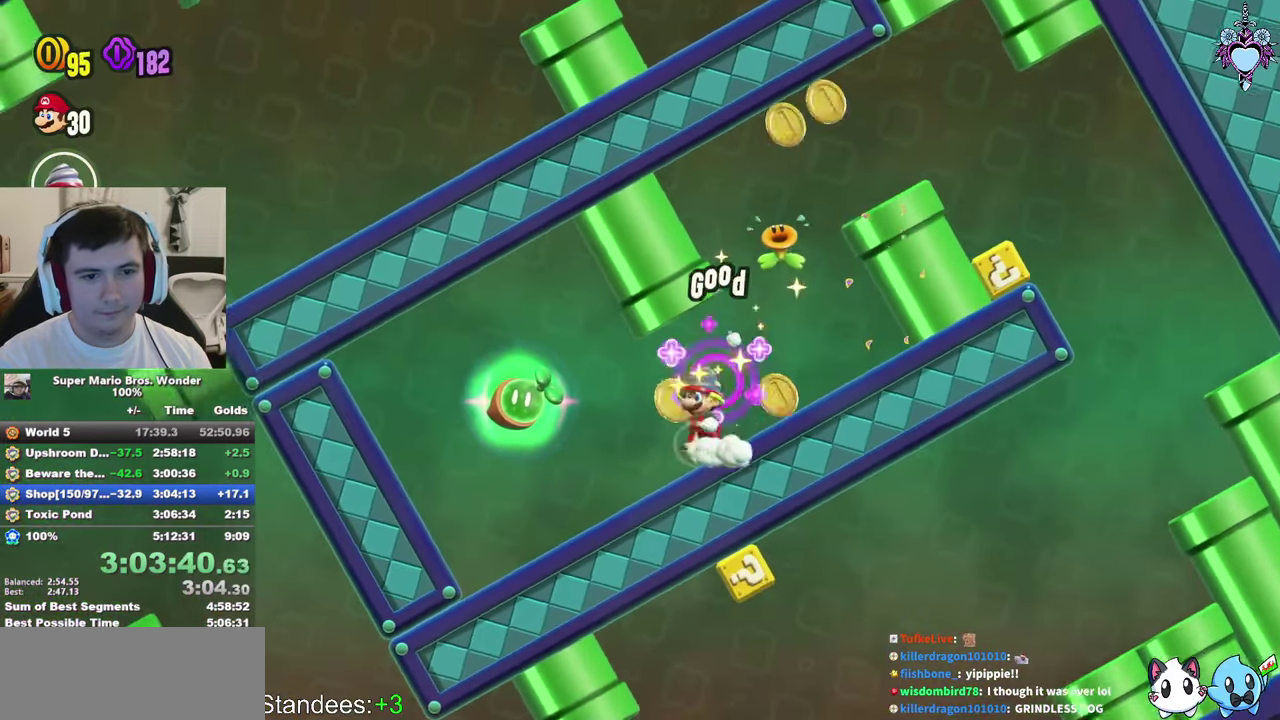
{"buttons": ["SQUARE"], "left_stick": "center", "right_stick": "center", "events": [[84, "CROSS", "up"], [84, "SQUARE", "up"], [284, "DPAD_LEFT", "up"], [334, "SQUARE", "down"]]}
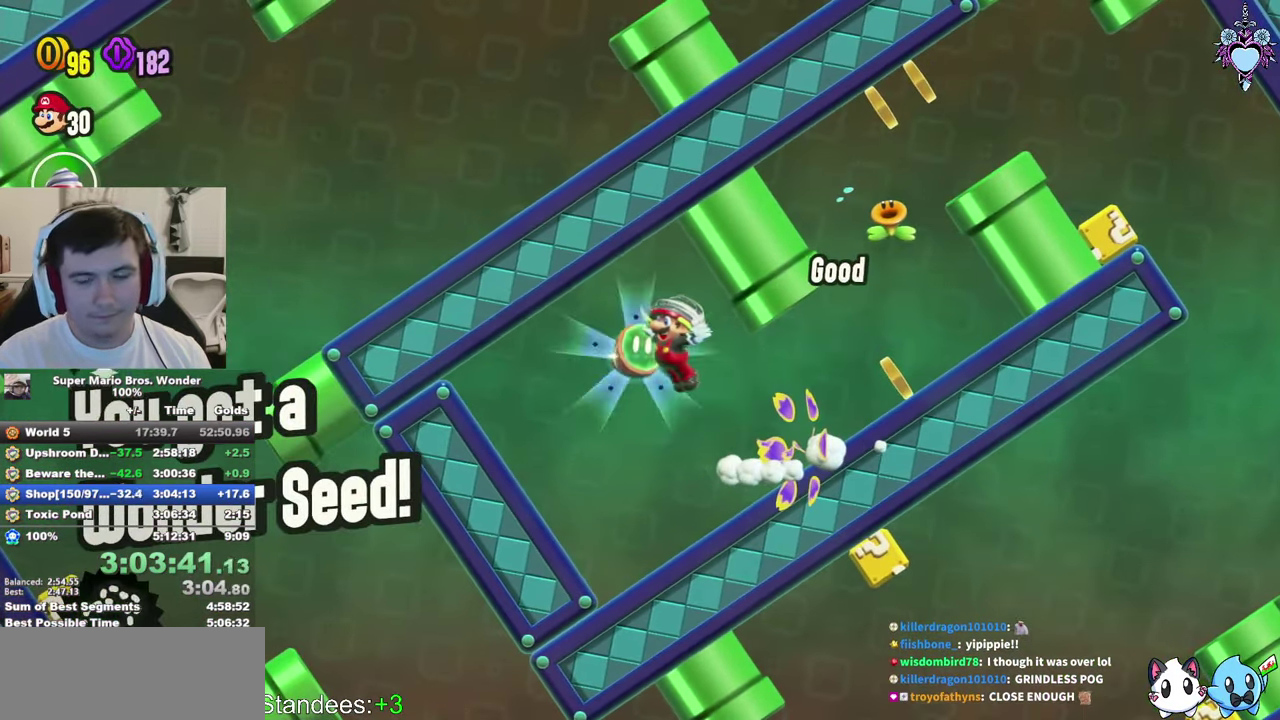
{"buttons": ["SQUARE"], "left_stick": "center", "right_stick": "center", "events": [[34, "SQUARE", "up"], [400, "SQUARE", "down"]]}
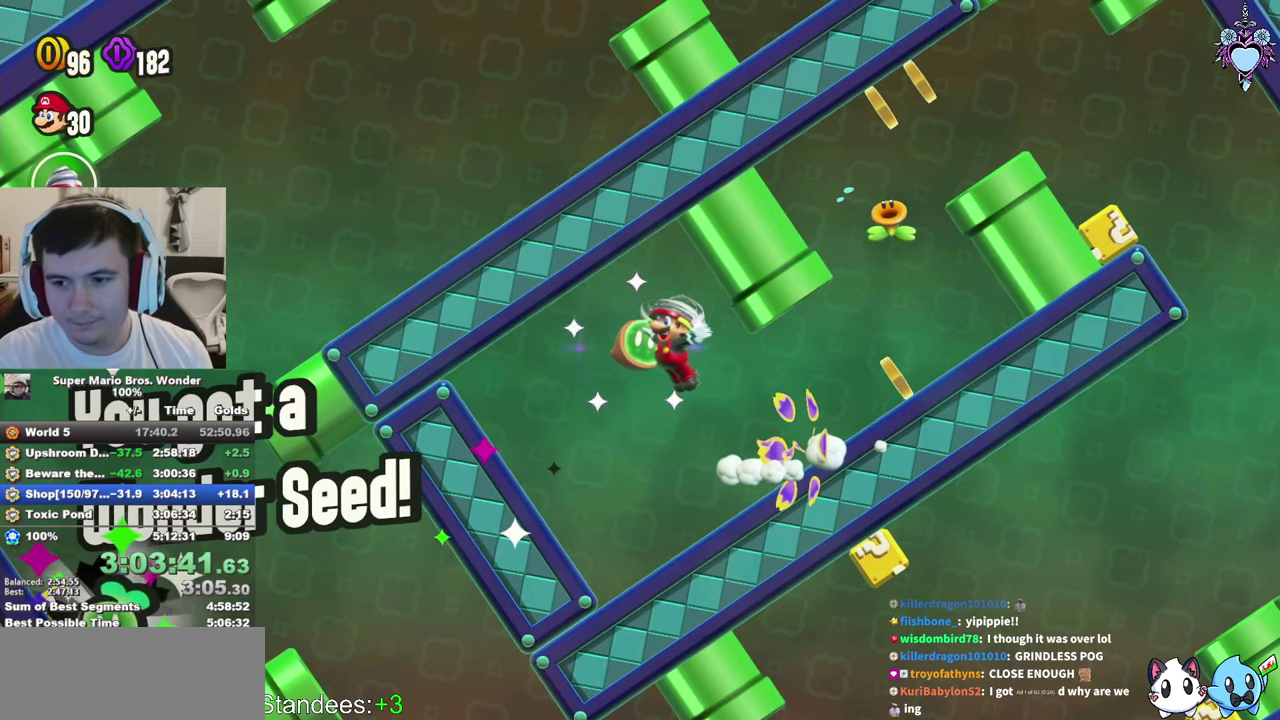
{"buttons": ["SQUARE"], "left_stick": "center", "right_stick": "center", "events": [[150, "SQUARE", "up"], [316, "SQUARE", "down"]]}
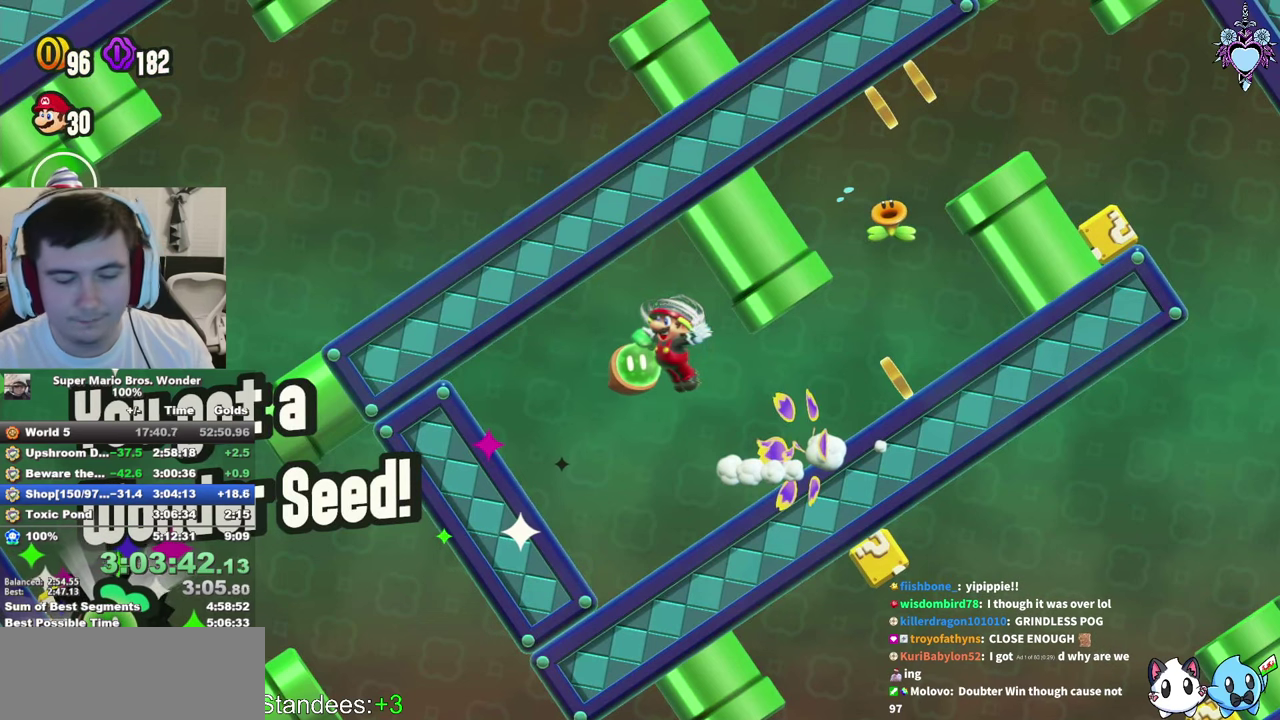
{"buttons": ["SQUARE"], "left_stick": "center", "right_stick": "center", "events": [[100, "SQUARE", "up"], [200, "SQUARE", "down"], [350, "SQUARE", "up"], [466, "SQUARE", "down"]]}
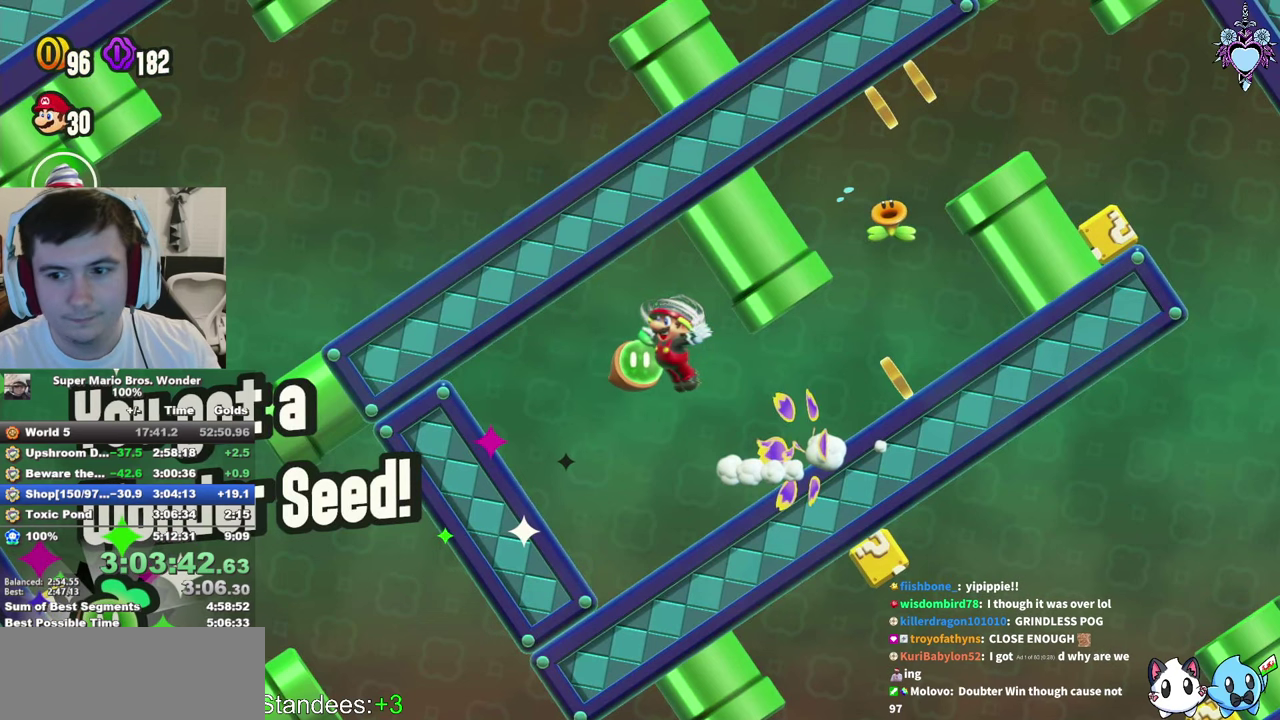
{"buttons": ["SQUARE"], "left_stick": "center", "right_stick": "center", "events": [[83, "SQUARE", "up"], [200, "SQUARE", "down"], [283, "SQUARE", "up"], [416, "SQUARE", "down"]]}
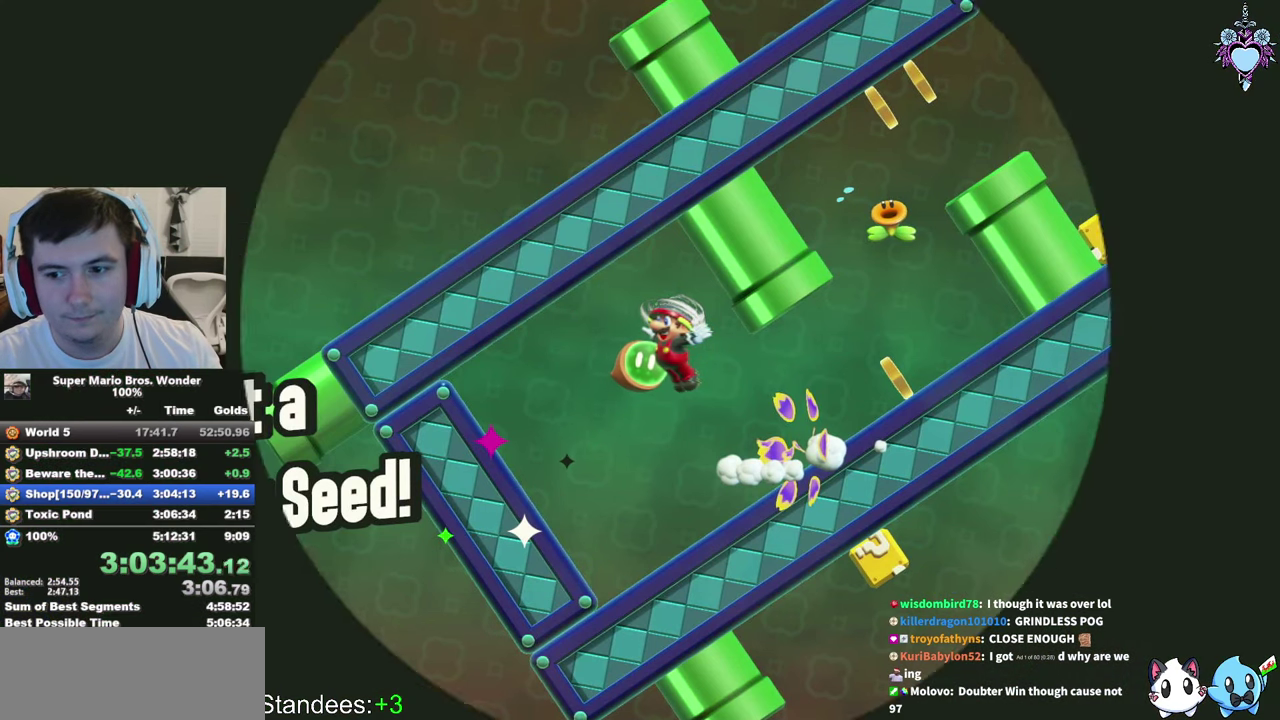
{"buttons": [], "left_stick": "center", "right_stick": "center", "events": [[66, "SQUARE", "up"], [166, "SQUARE", "down"], [450, "SQUARE", "up"]]}
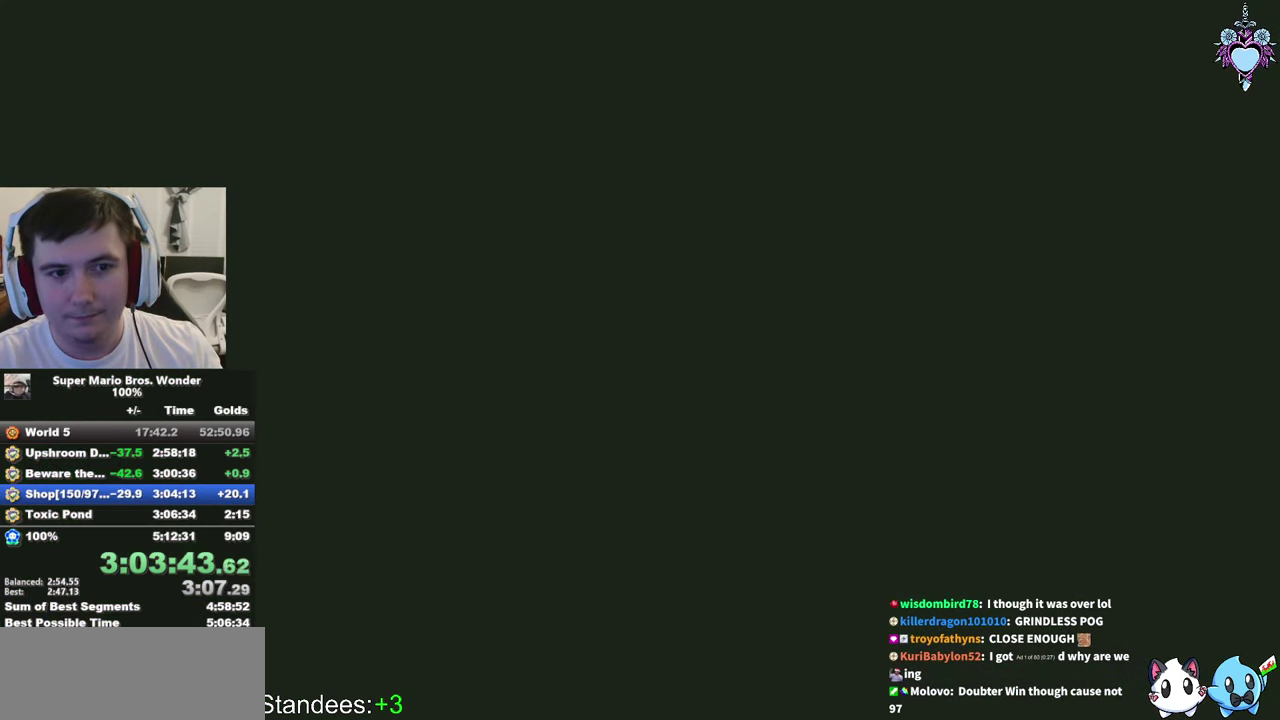
{"buttons": [], "left_stick": "center", "right_stick": "center", "events": [[216, "CROSS", "down"], [266, "CROSS", "up"], [366, "CROSS", "down"], [433, "CROSS", "up"]]}
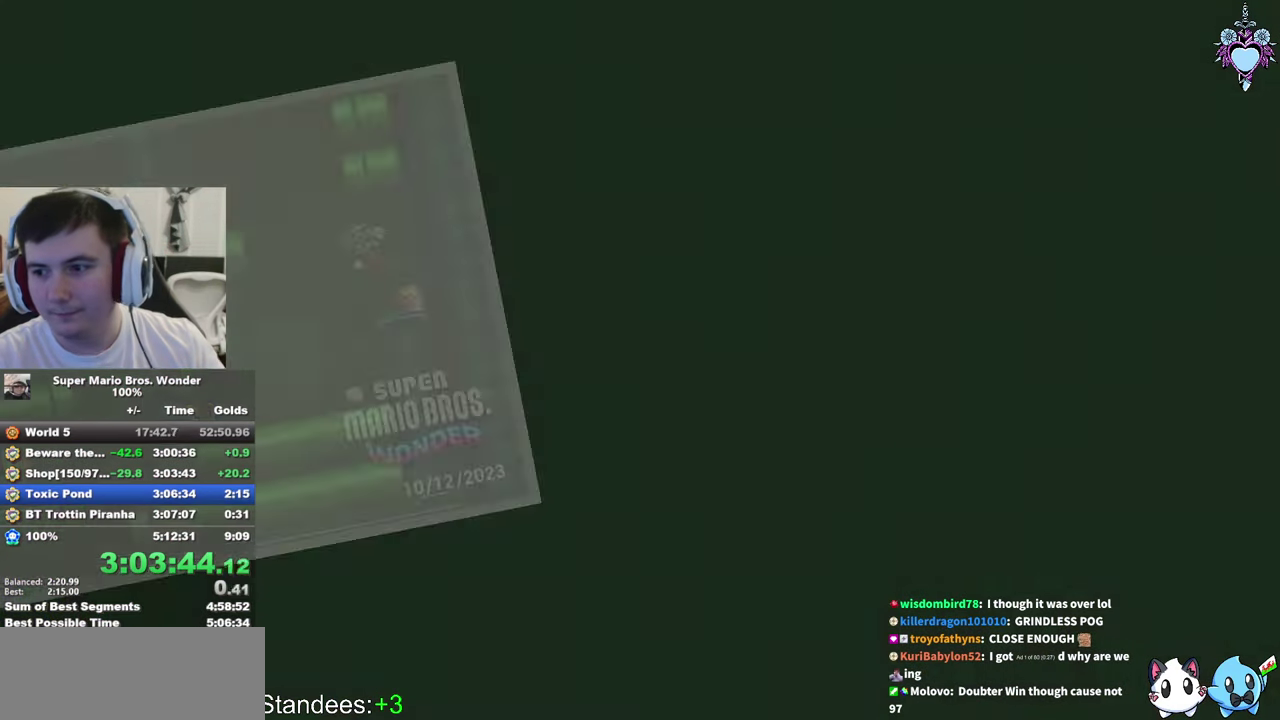
{"buttons": [], "left_stick": "center", "right_stick": "center", "events": [[33, "CROSS", "down"], [116, "CROSS", "up"], [200, "CROSS", "down"], [316, "CROSS", "up"], [366, "CROSS", "down"], [483, "CROSS", "up"]]}
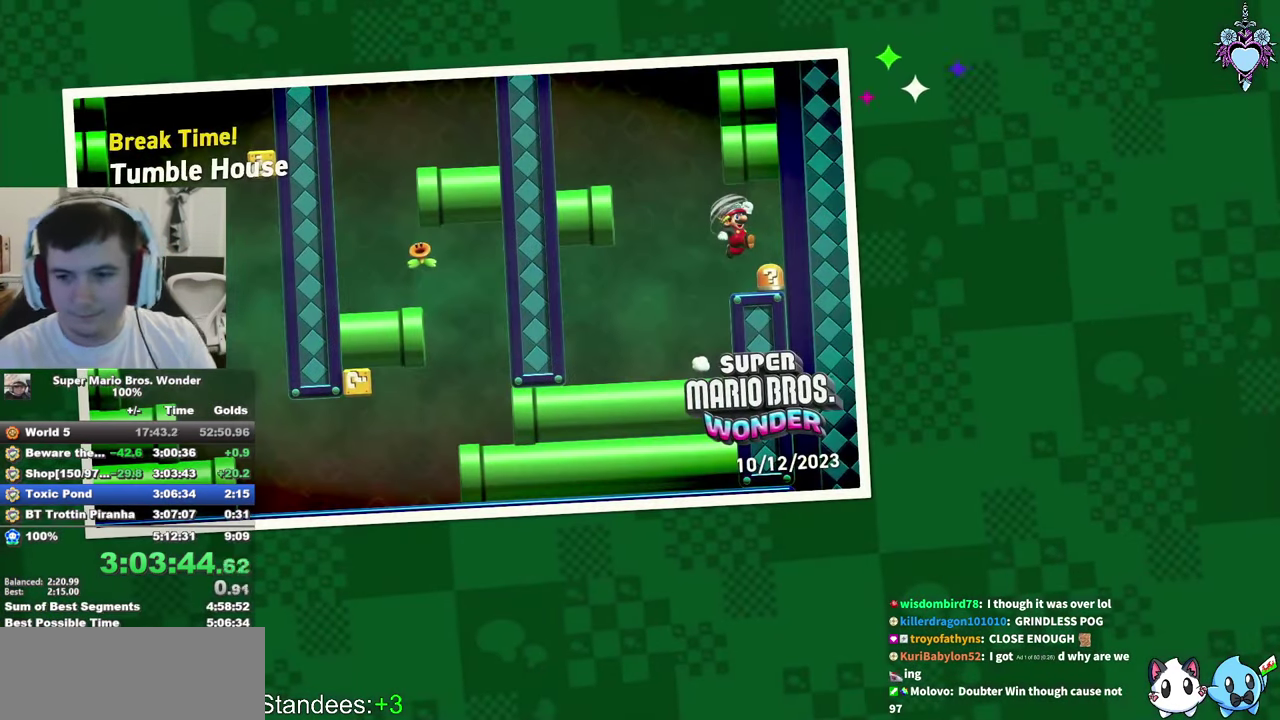
{"buttons": [], "left_stick": "center", "right_stick": "center", "events": [[66, "CROSS", "down"], [150, "CROSS", "up"], [233, "CROSS", "down"], [300, "CROSS", "up"], [400, "CROSS", "down"], [500, "CROSS", "up"]]}
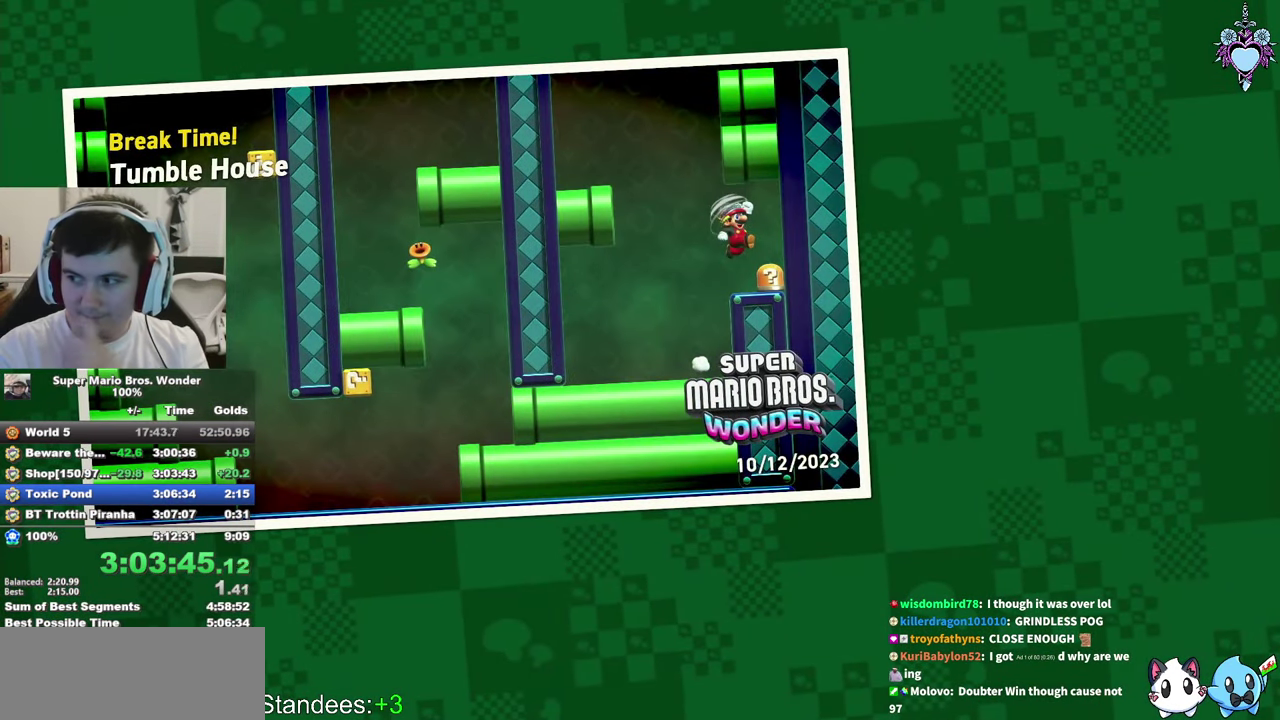
{"buttons": ["CROSS"], "left_stick": "center", "right_stick": "center", "events": [[66, "CROSS", "down"], [183, "CROSS", "up"], [300, "CROSS", "down"], [400, "CROSS", "up"], [483, "CROSS", "down"]]}
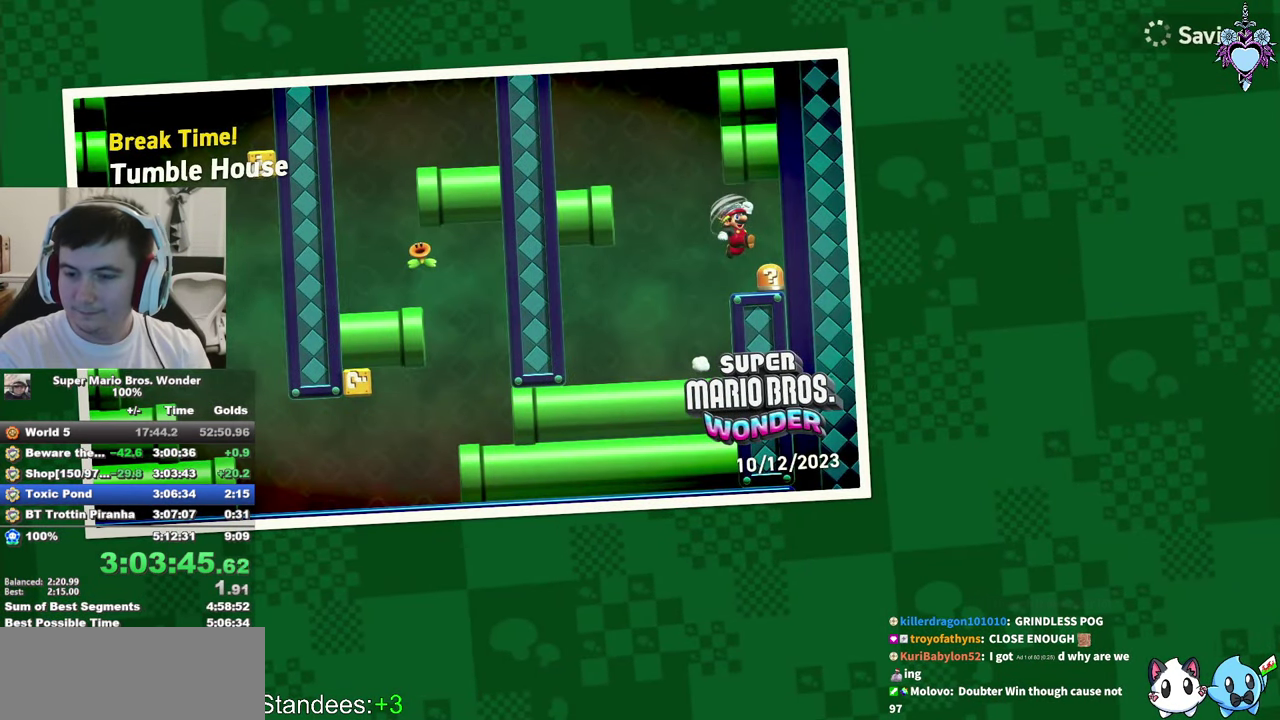
{"buttons": [], "left_stick": "center", "right_stick": "center", "events": [[83, "CROSS", "up"], [166, "CROSS", "down"], [233, "CROSS", "up"], [316, "CROSS", "down"], [433, "CROSS", "up"]]}
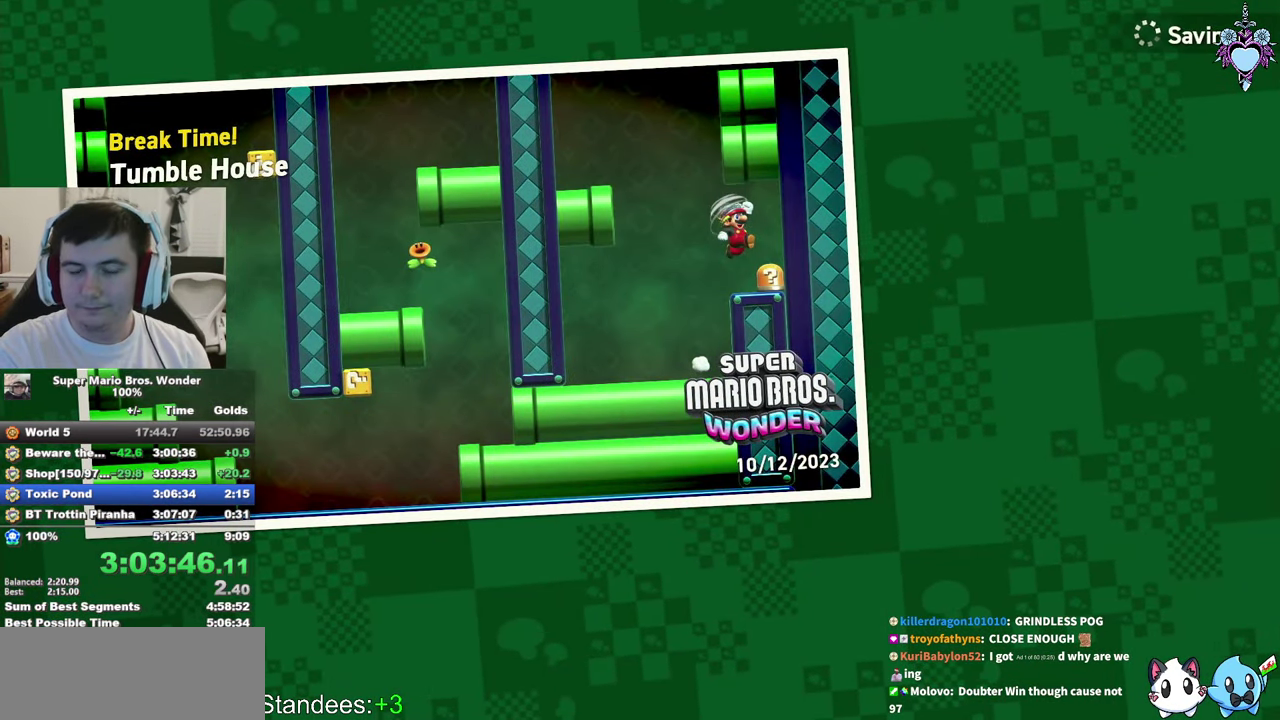
{"buttons": [], "left_stick": "center", "right_stick": "center", "events": []}
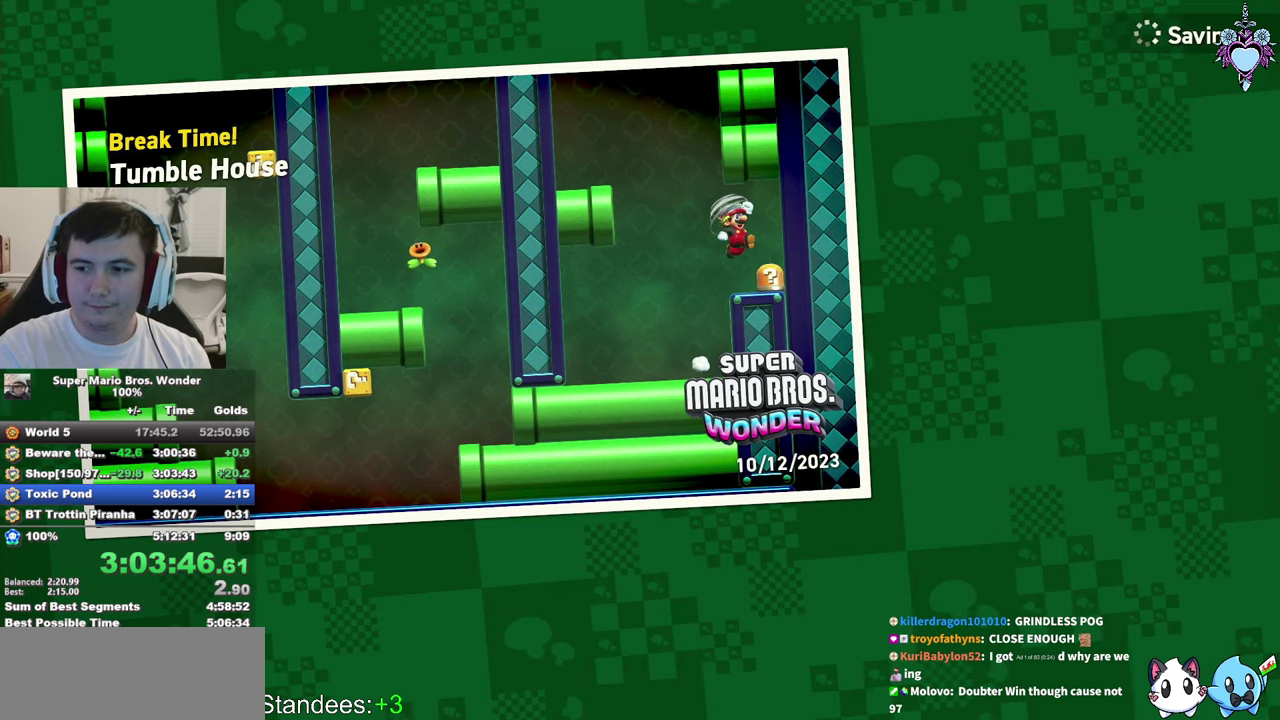
{"buttons": [], "left_stick": "center", "right_stick": "center", "events": []}
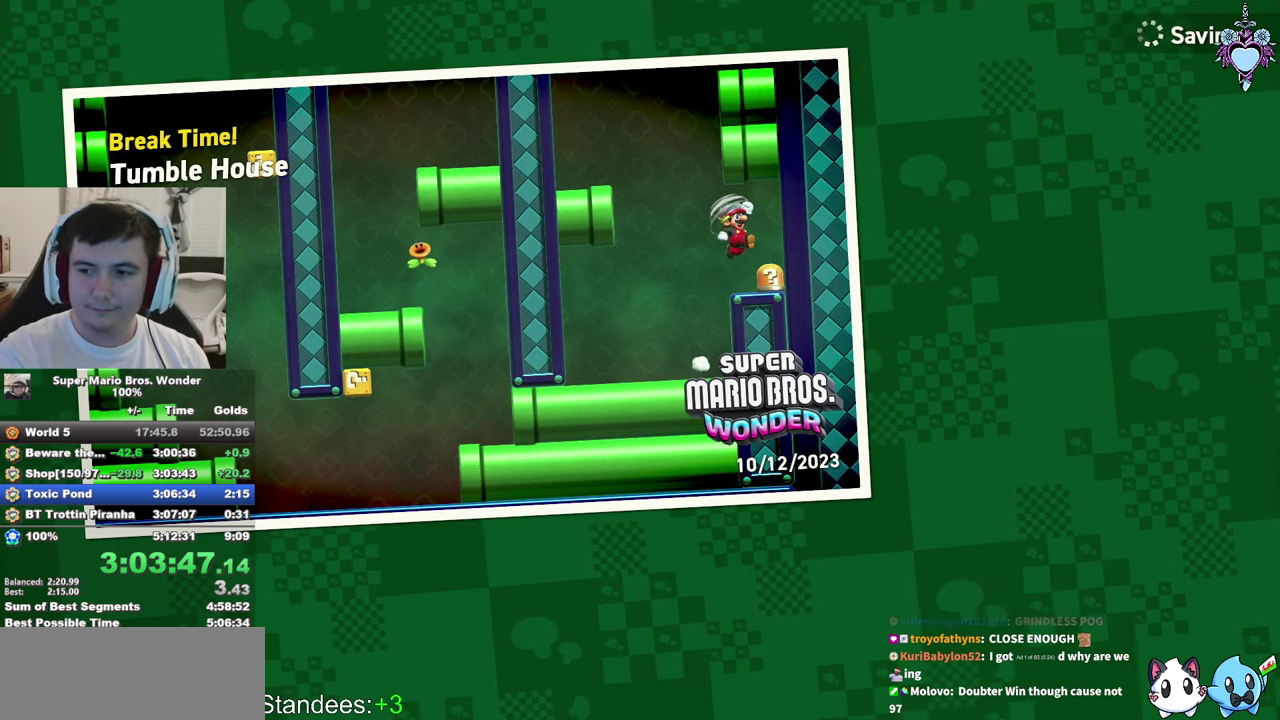
{"buttons": ["CROSS"], "left_stick": "center", "right_stick": "center", "events": [[500, "CROSS", "down"]]}
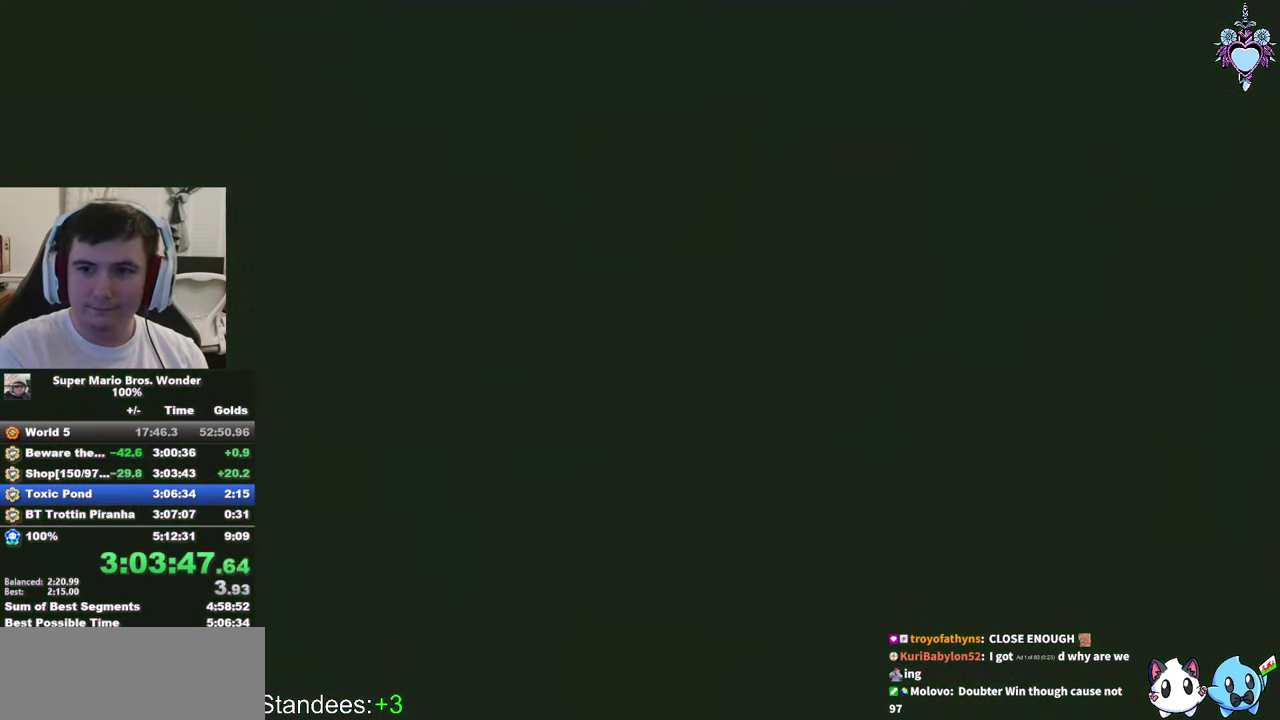
{"buttons": ["SQUARE"], "left_stick": "center", "right_stick": "center", "events": [[100, "CROSS", "up"], [233, "CROSS", "down"], [350, "SQUARE", "down"], [367, "CROSS", "up"]]}
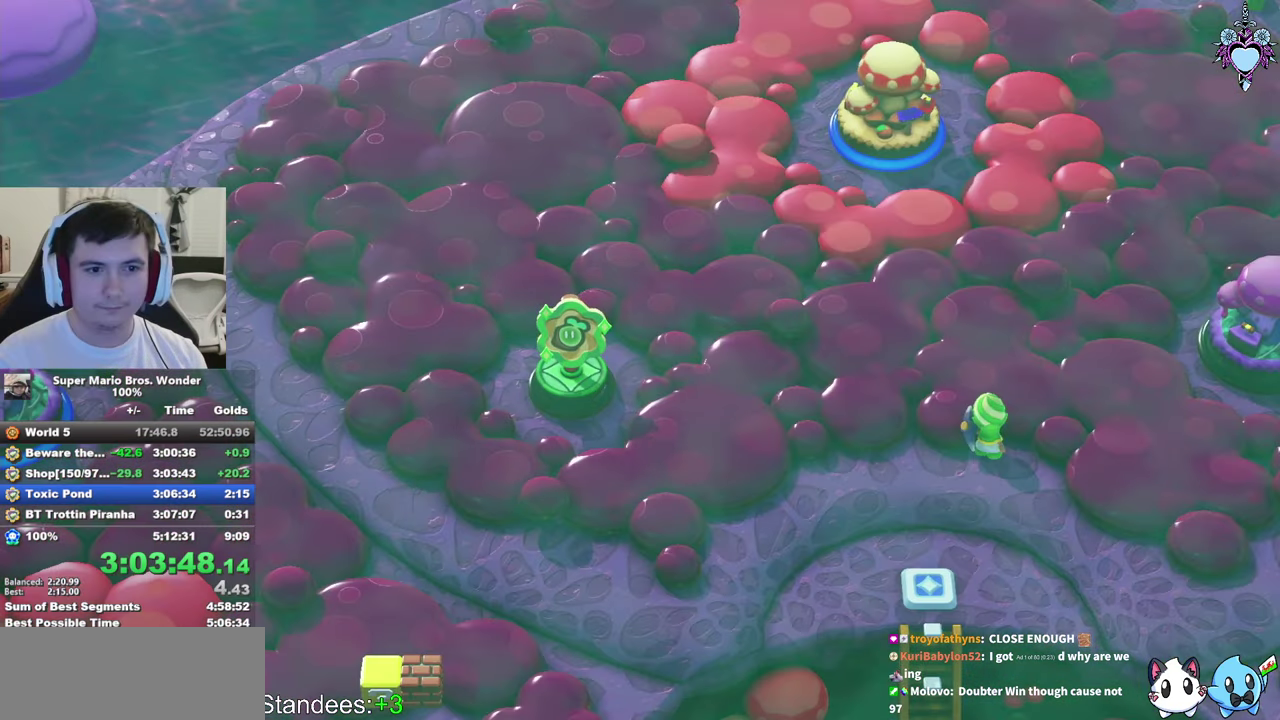
{"buttons": ["SQUARE"], "left_stick": "center", "right_stick": "center", "events": []}
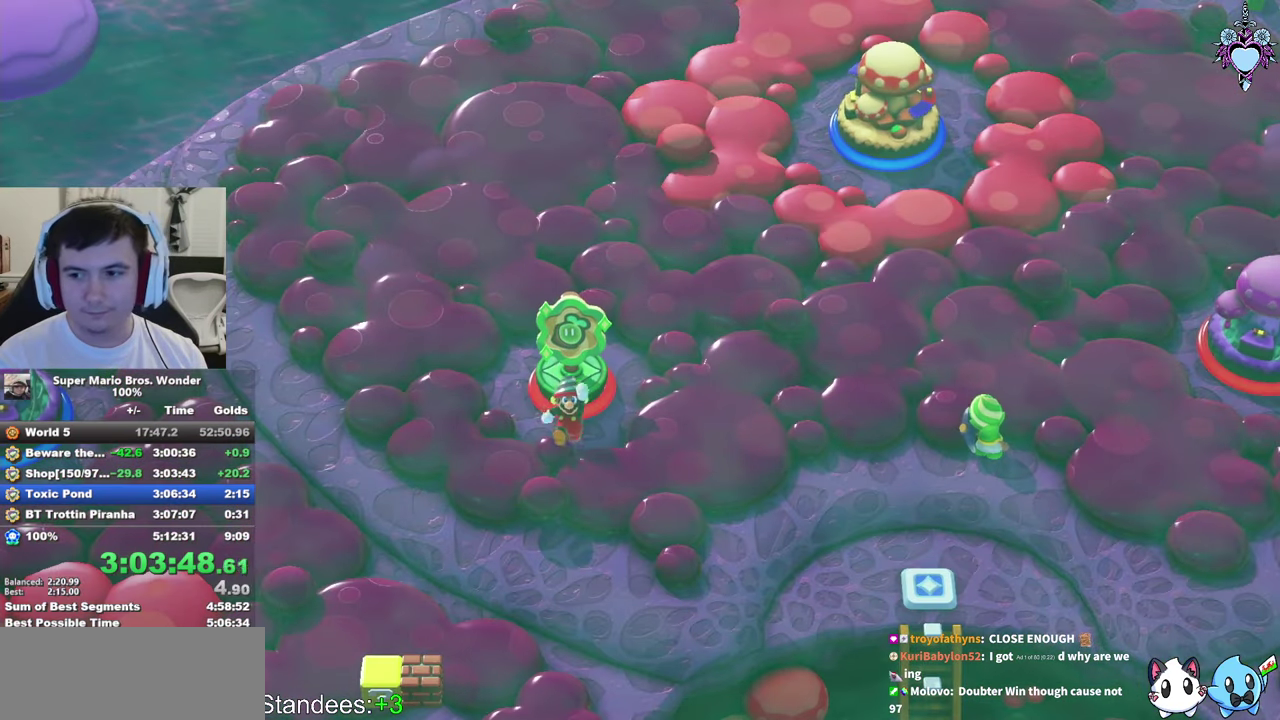
{"buttons": ["SQUARE"], "left_stick": "center", "right_stick": "center", "events": [[283, "left_stick", "right"], [483, "left_stick", "center"]]}
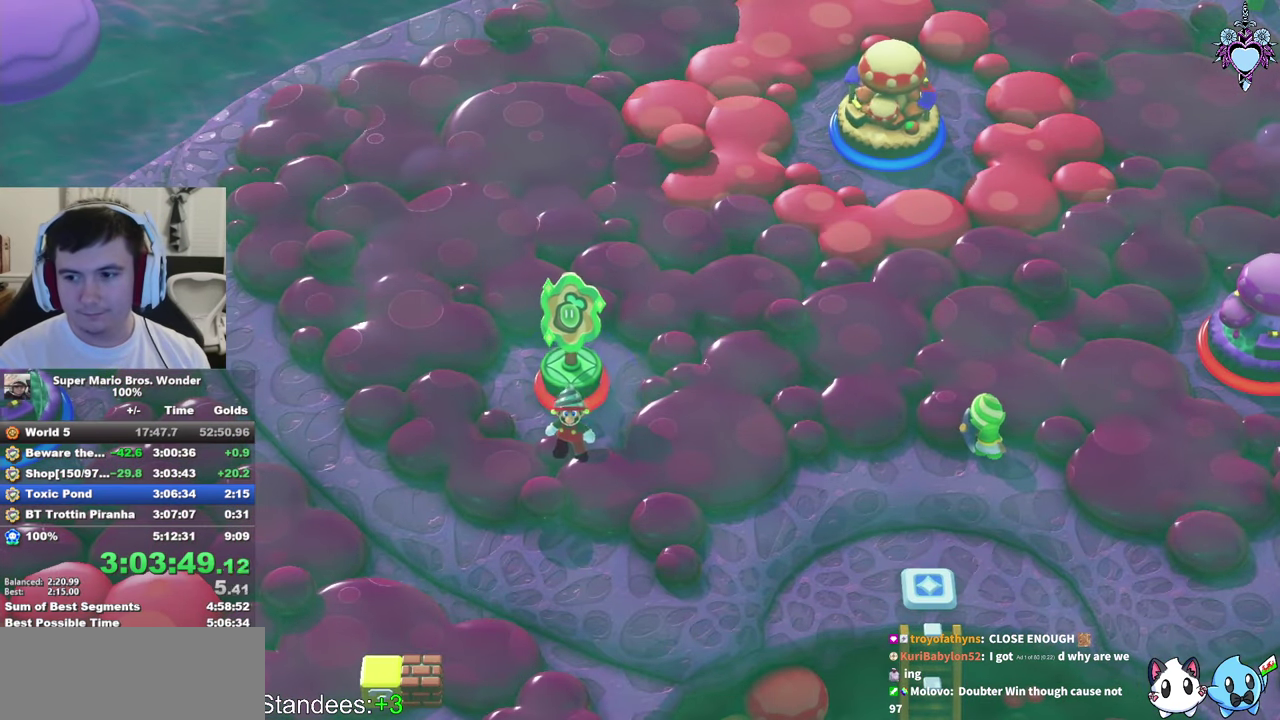
{"buttons": ["SQUARE"], "left_stick": "right", "right_stick": "center", "events": [[150, "left_stick", "right"]]}
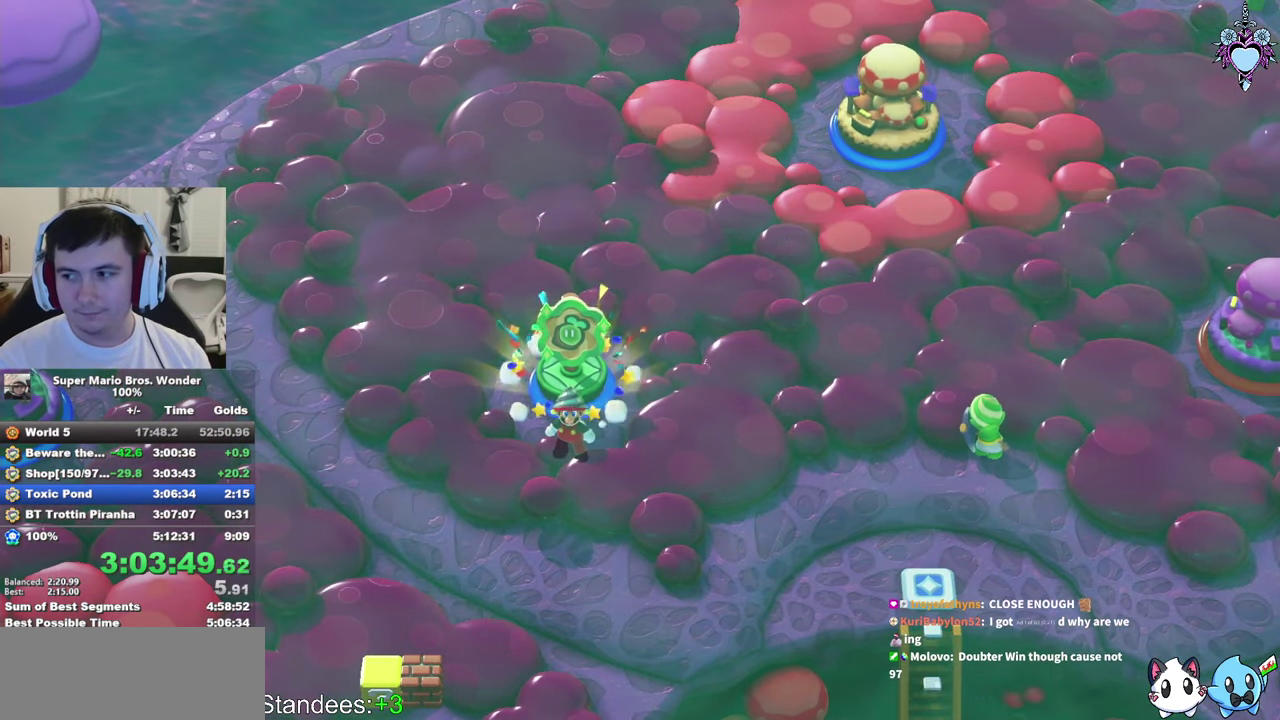
{"buttons": ["SQUARE"], "left_stick": "right", "right_stick": "center", "events": []}